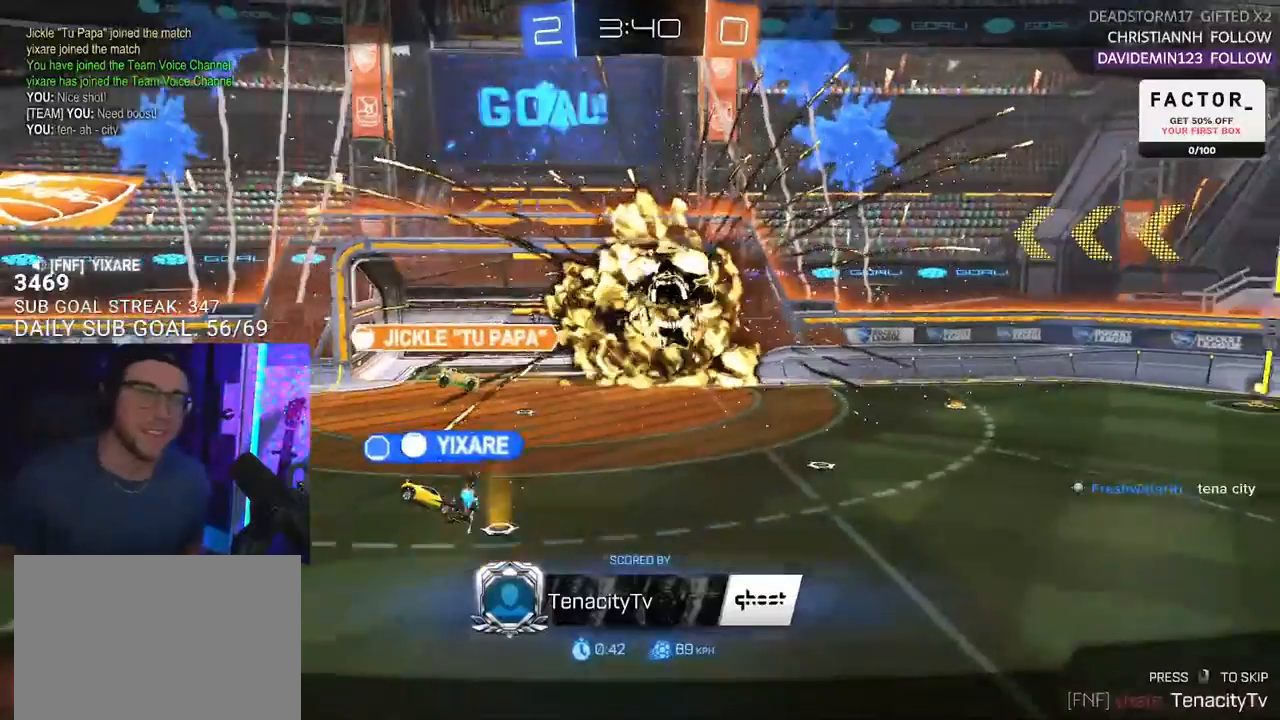
Gameplay with a controller (PlayStation layout); each line is a JSON object with the inputs held at the frame after it. "events" lists button and stick changes between this image and that frame as [ms after this image, input, new state], when the widget could be followed in between. Not read: R1 START.
{"buttons": ["SELECT"], "left_stick": "center", "right_stick": "center"}
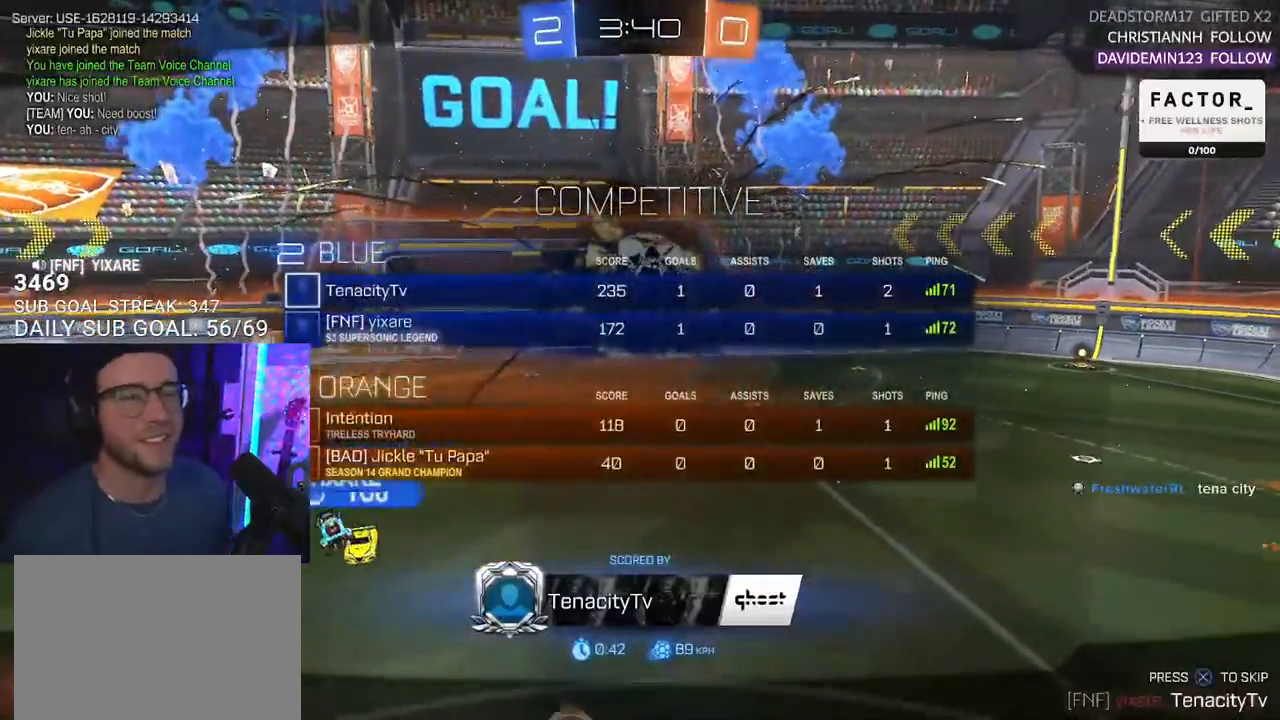
{"buttons": [], "left_stick": "center", "right_stick": "center", "events": [[50, "SELECT", "up"]]}
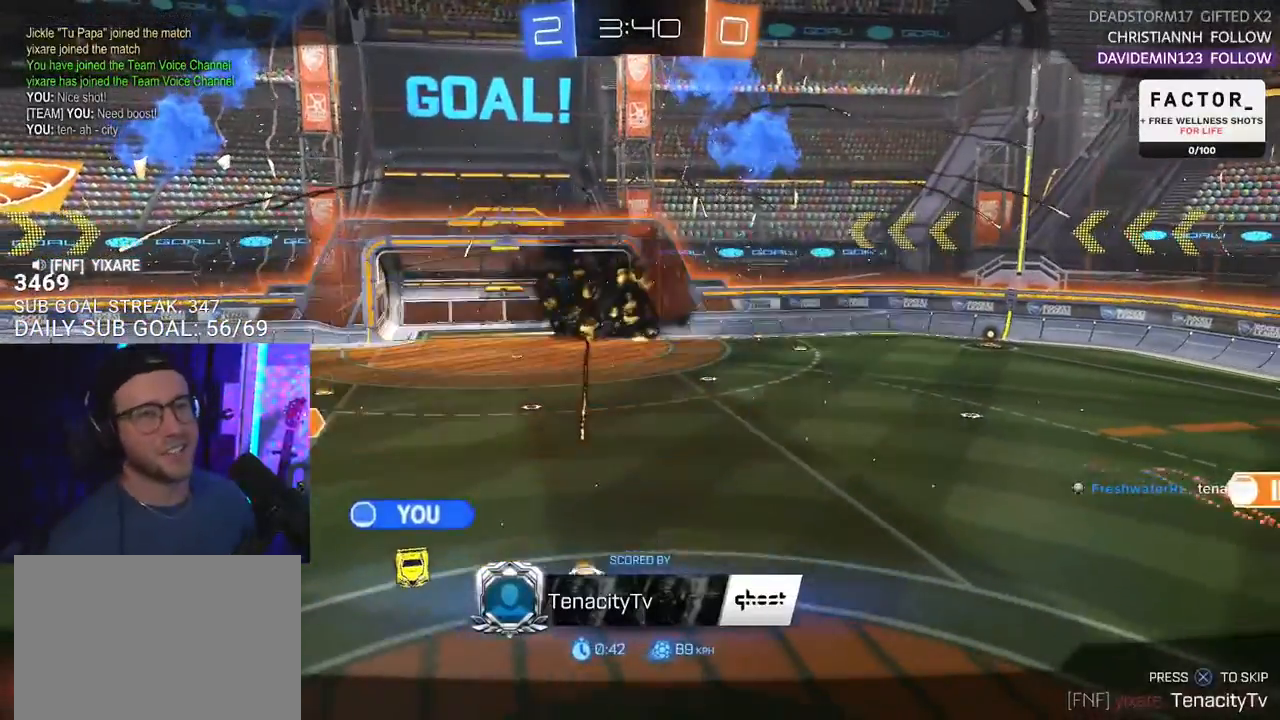
{"buttons": ["R2"], "left_stick": "center", "right_stick": "center", "events": [[183, "R2", "down"]]}
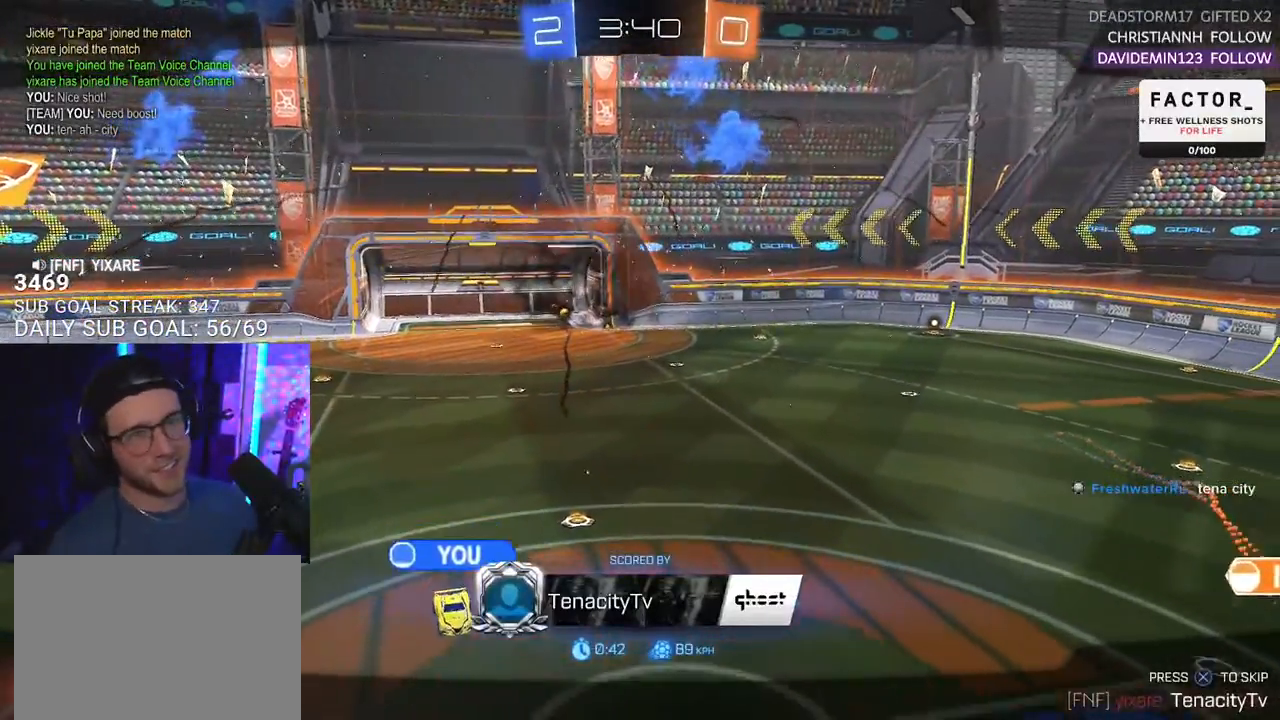
{"buttons": ["R2"], "left_stick": "center", "right_stick": "center", "events": []}
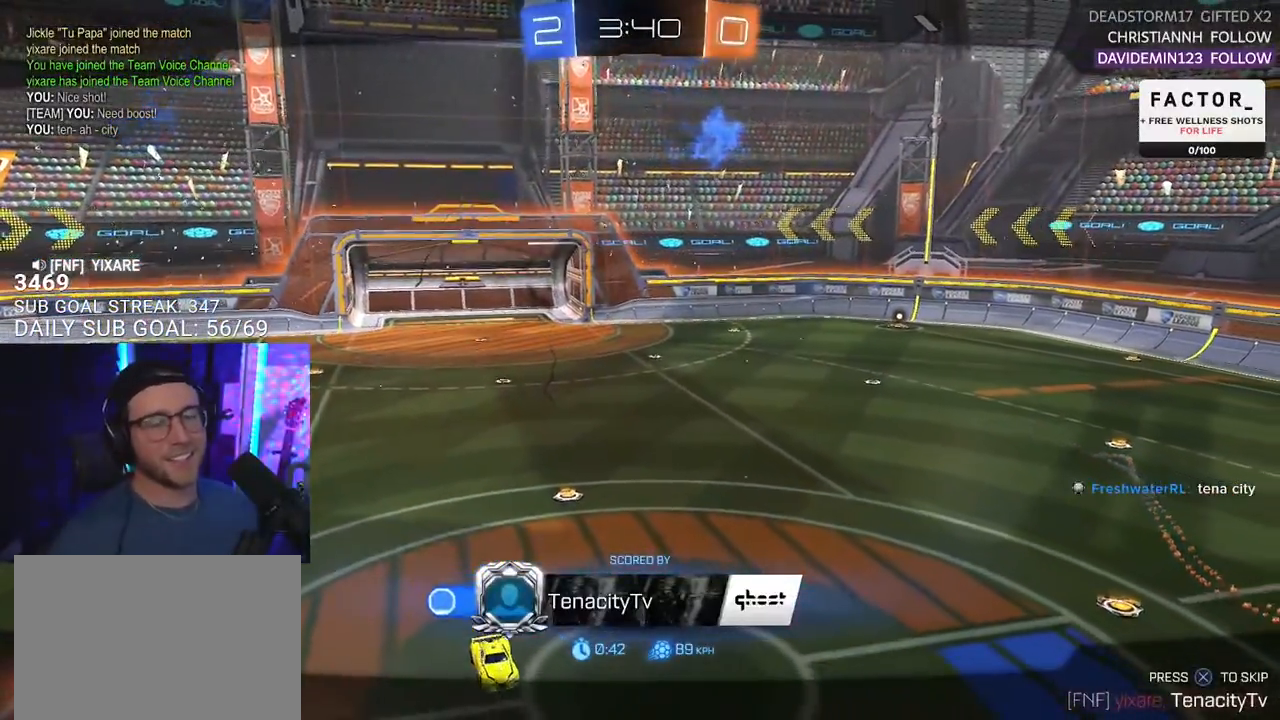
{"buttons": [], "left_stick": "center", "right_stick": "center", "events": [[467, "R2", "up"]]}
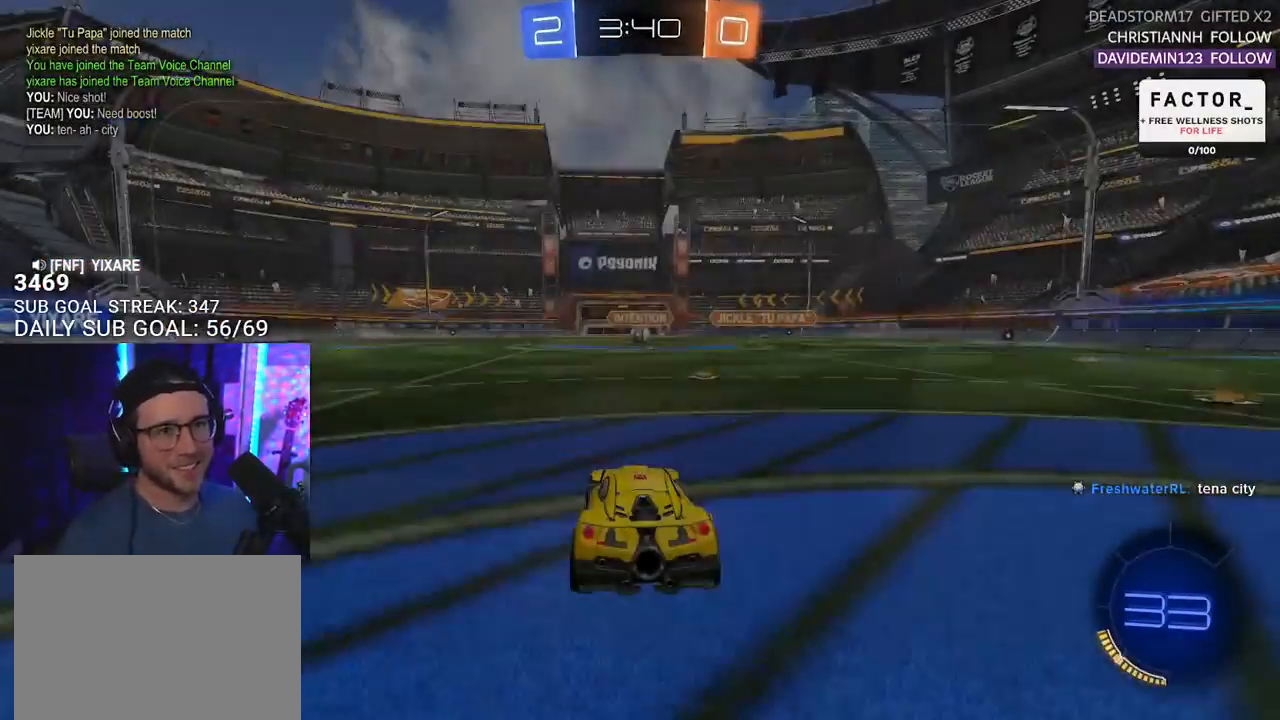
{"buttons": ["R2"], "left_stick": "center", "right_stick": "center", "events": [[150, "R2", "down"], [333, "SELECT", "down"], [450, "SELECT", "up"]]}
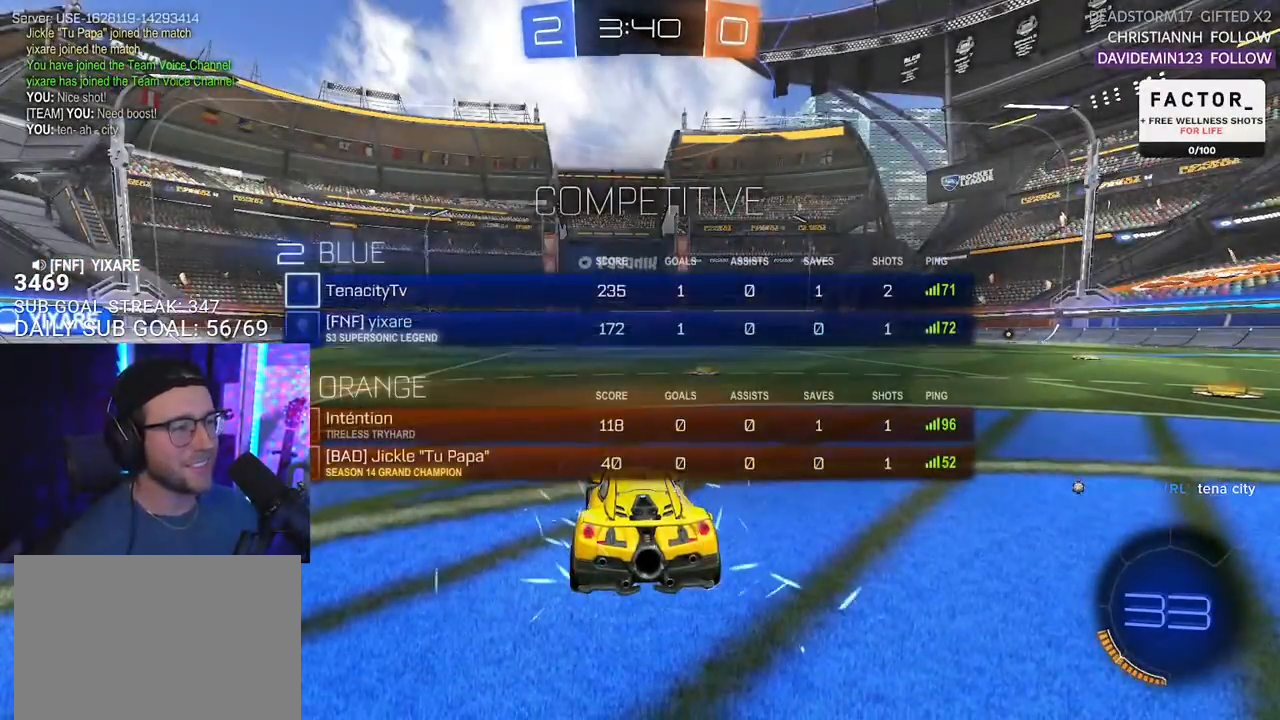
{"buttons": ["R2"], "left_stick": "center", "right_stick": "center", "events": [[17, "SELECT", "down"], [100, "SELECT", "up"], [383, "TRIANGLE", "down"], [500, "TRIANGLE", "up"]]}
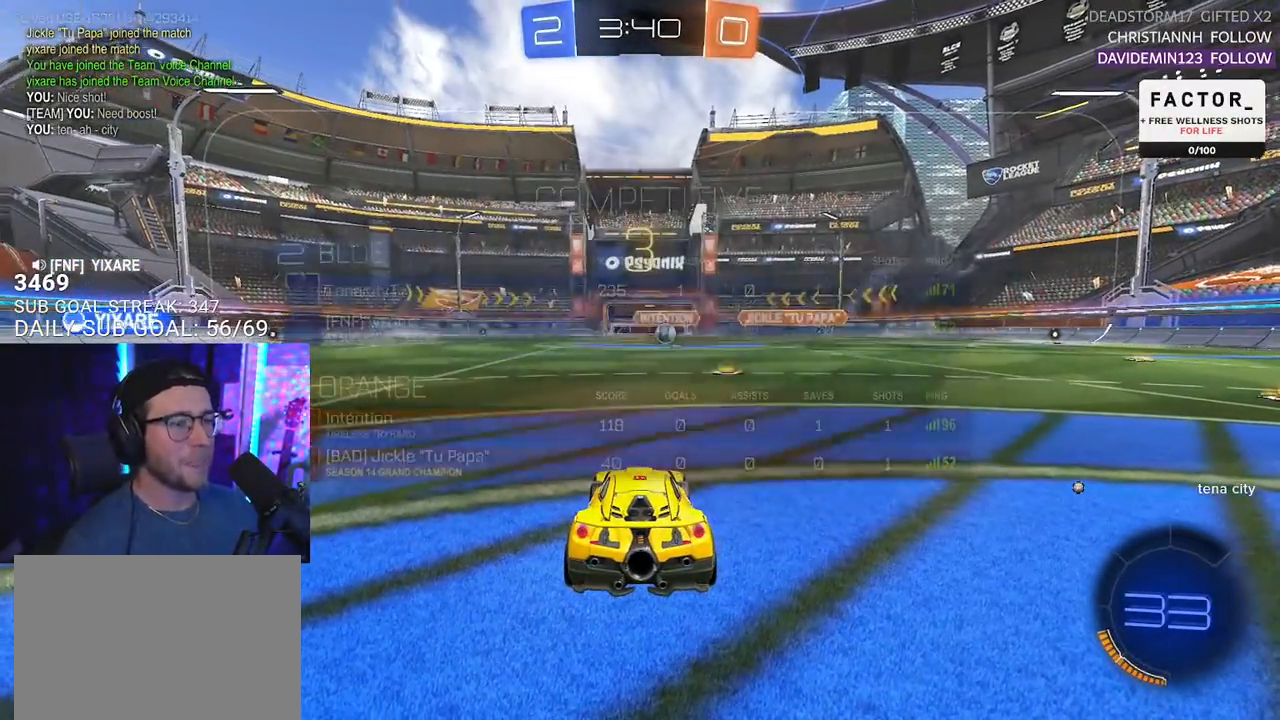
{"buttons": ["R2"], "left_stick": "center", "right_stick": "center", "events": []}
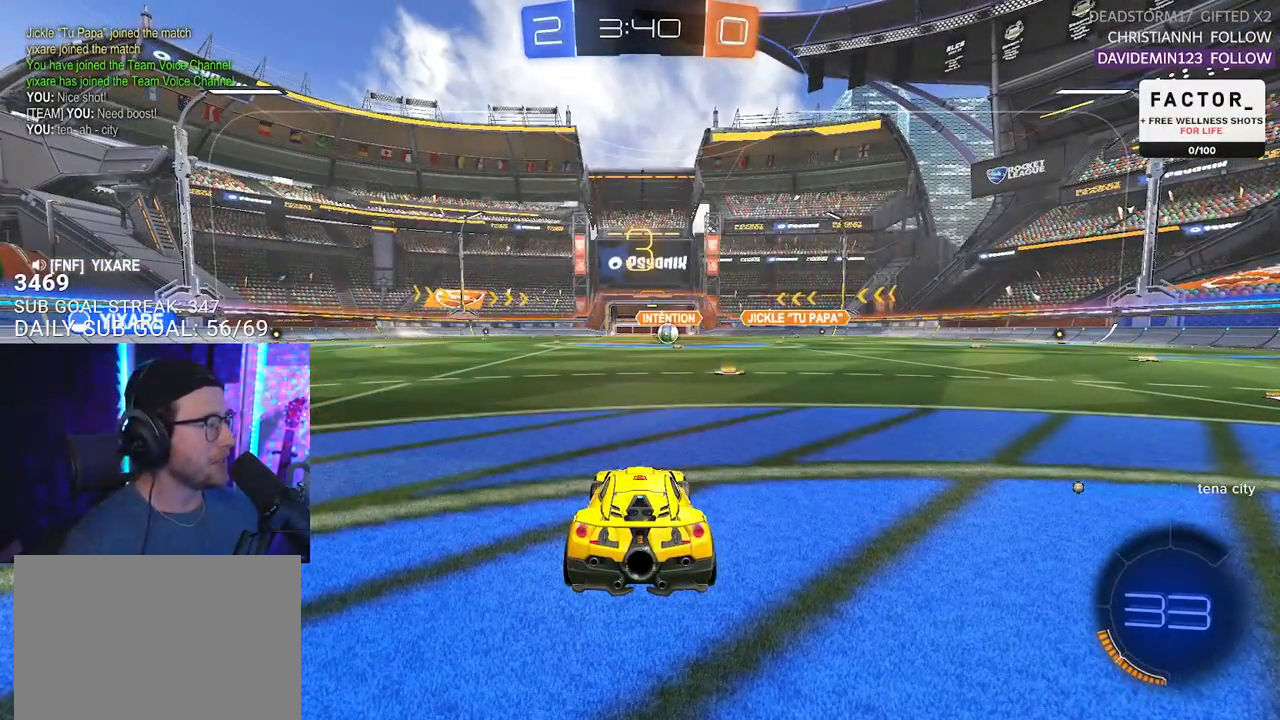
{"buttons": ["R2"], "left_stick": "center", "right_stick": "center", "events": []}
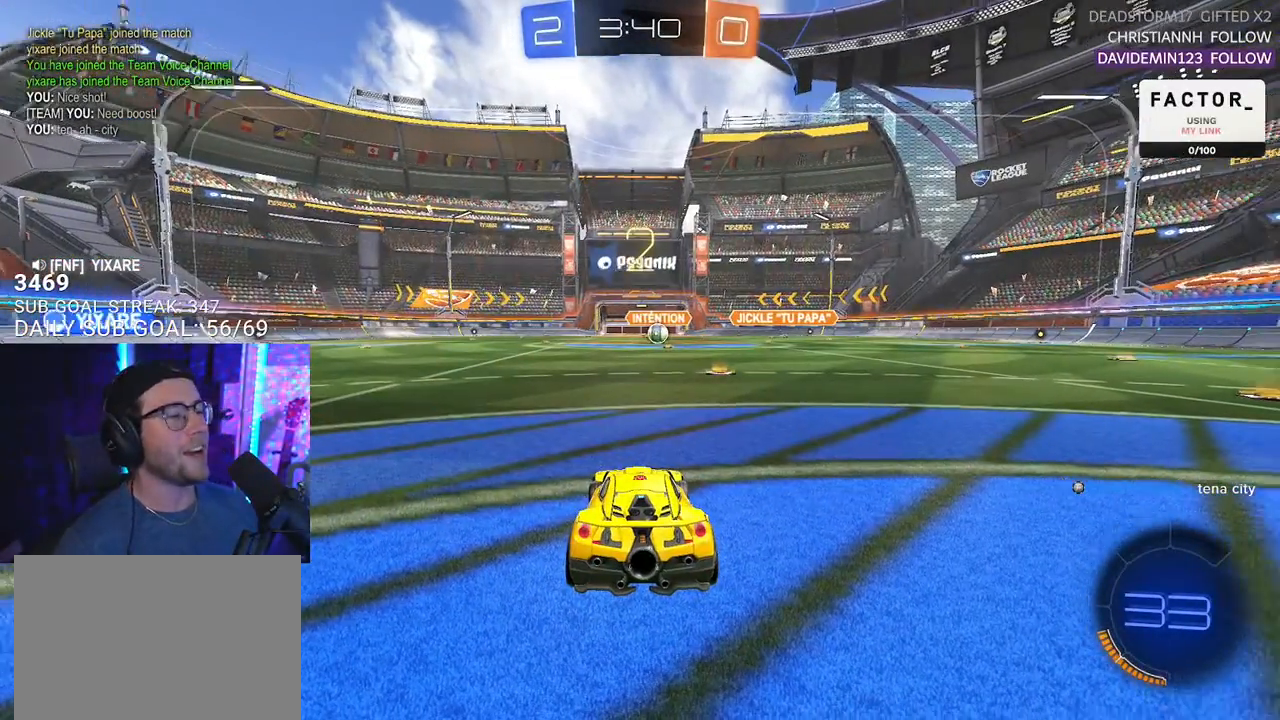
{"buttons": ["TRIANGLE", "R2"], "left_stick": "center", "right_stick": "center", "events": [[17, "TRIANGLE", "down"], [100, "TRIANGLE", "up"], [167, "TRIANGLE", "down"], [283, "TRIANGLE", "up"], [433, "TRIANGLE", "down"]]}
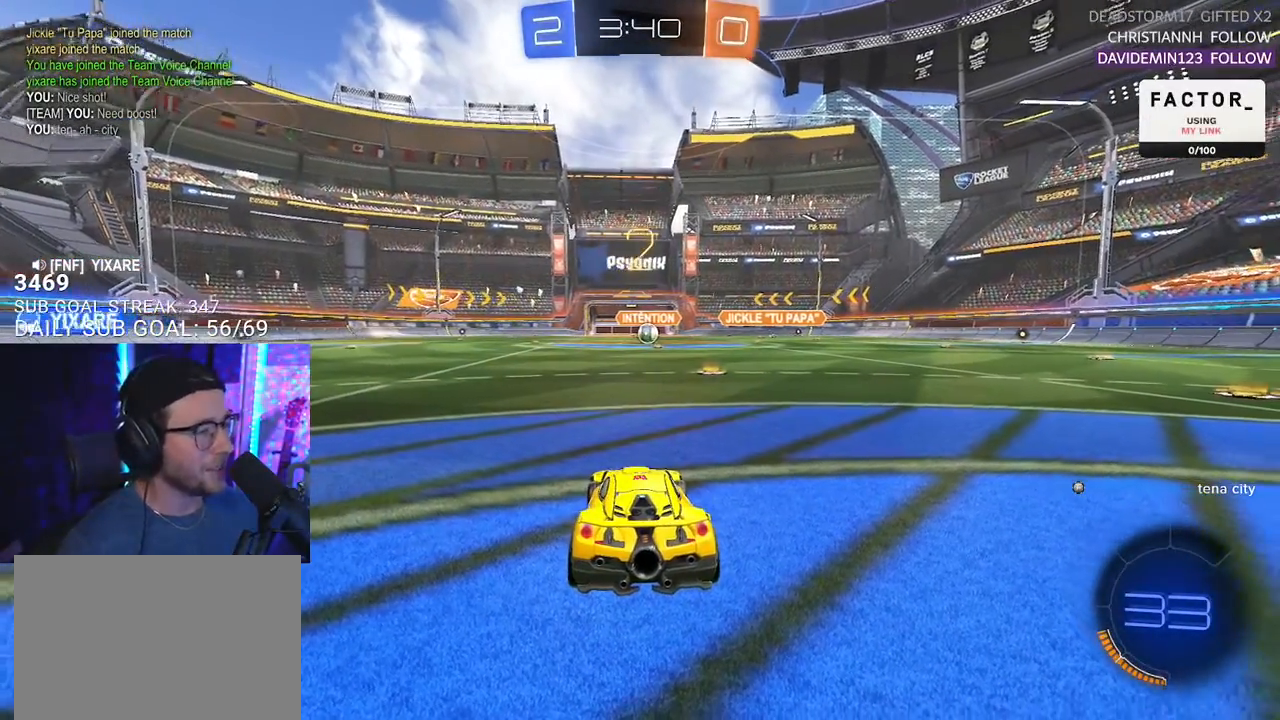
{"buttons": ["R2"], "left_stick": "center", "right_stick": "center", "events": [[33, "TRIANGLE", "up"]]}
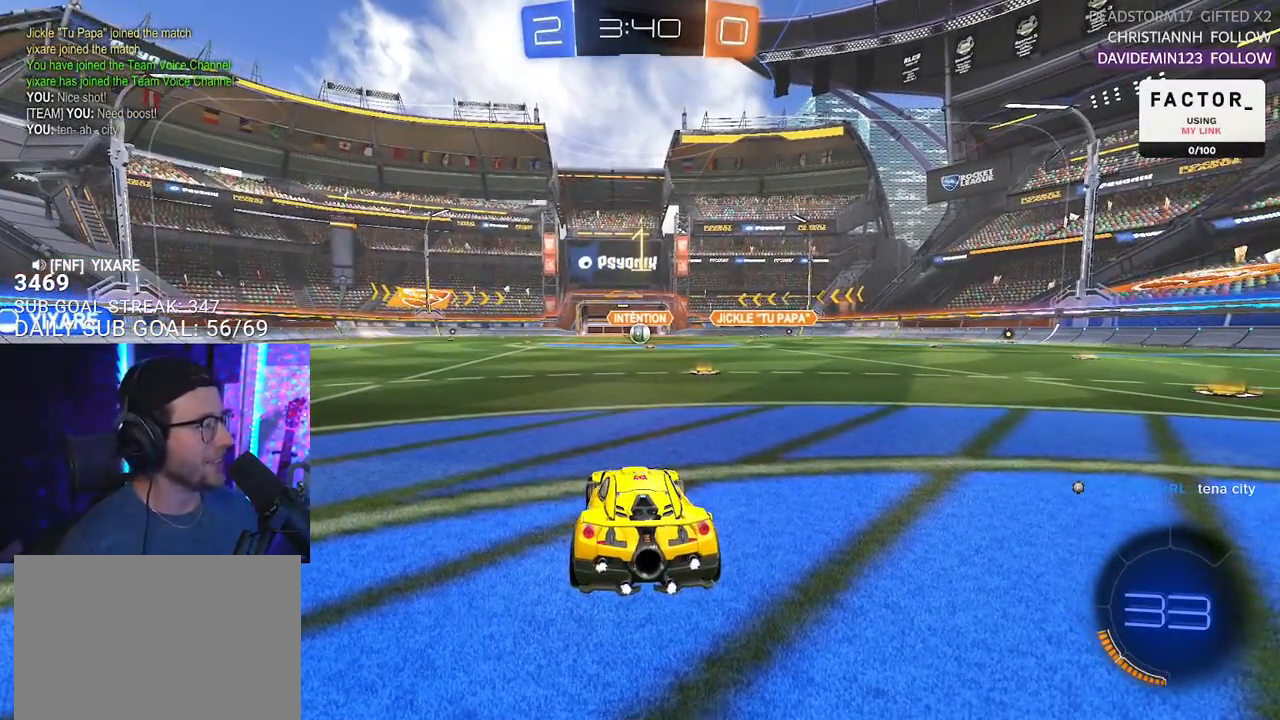
{"buttons": ["R2"], "left_stick": "center", "right_stick": "center", "events": []}
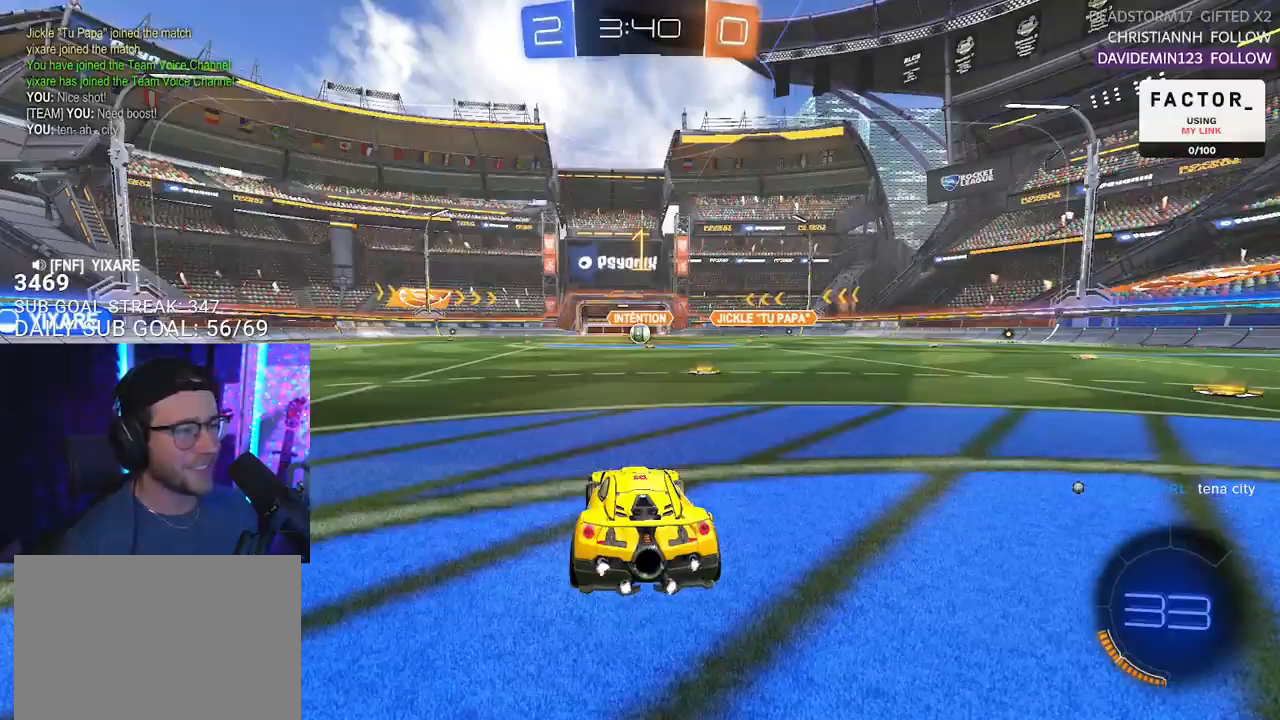
{"buttons": ["R2"], "left_stick": "center", "right_stick": "center", "events": [[317, "left_stick", "right"], [450, "left_stick", "center"]]}
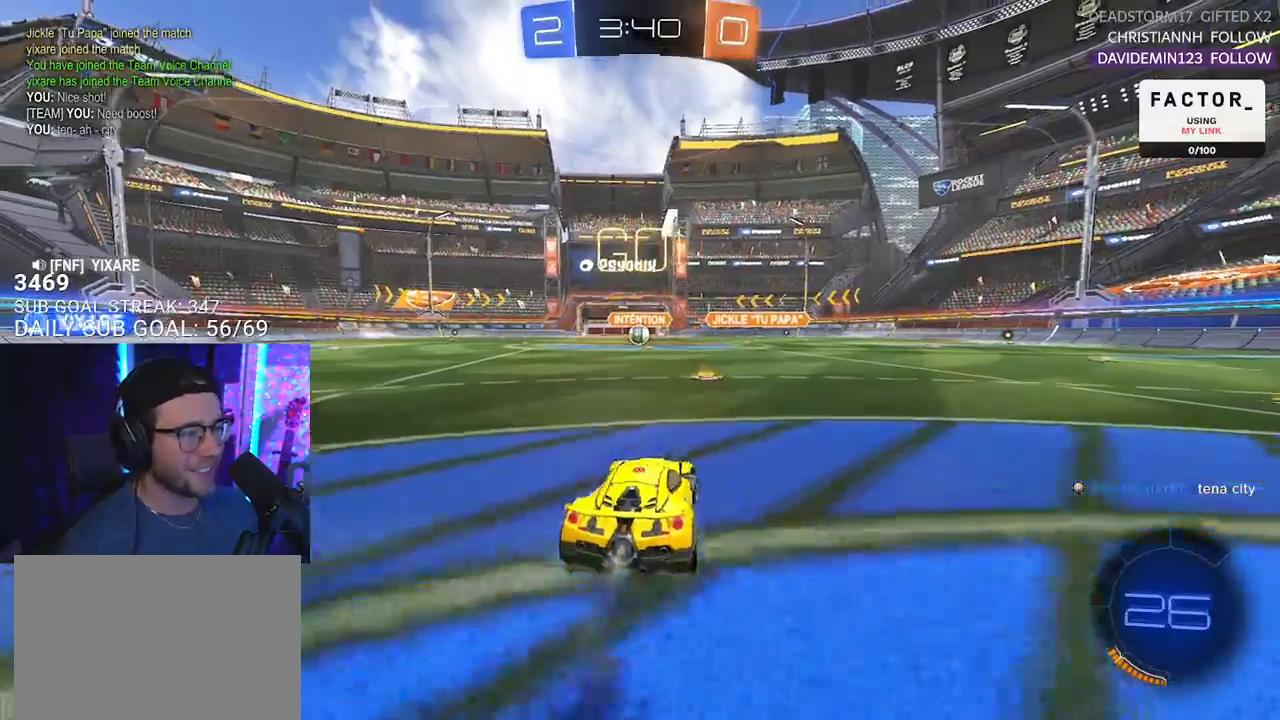
{"buttons": ["L2", "R2"], "left_stick": "down", "right_stick": "center", "events": [[67, "left_stick", "up-right"], [100, "CROSS", "down"], [167, "L2", "down"], [183, "CROSS", "up"], [200, "left_stick", "up-left"], [217, "CROSS", "down"], [267, "CROSS", "up"], [267, "TRIANGLE", "down"], [300, "L2", "up"], [300, "left_stick", "down"], [333, "TRIANGLE", "up"], [417, "L2", "down"], [433, "TRIANGLE", "down"], [500, "TRIANGLE", "up"]]}
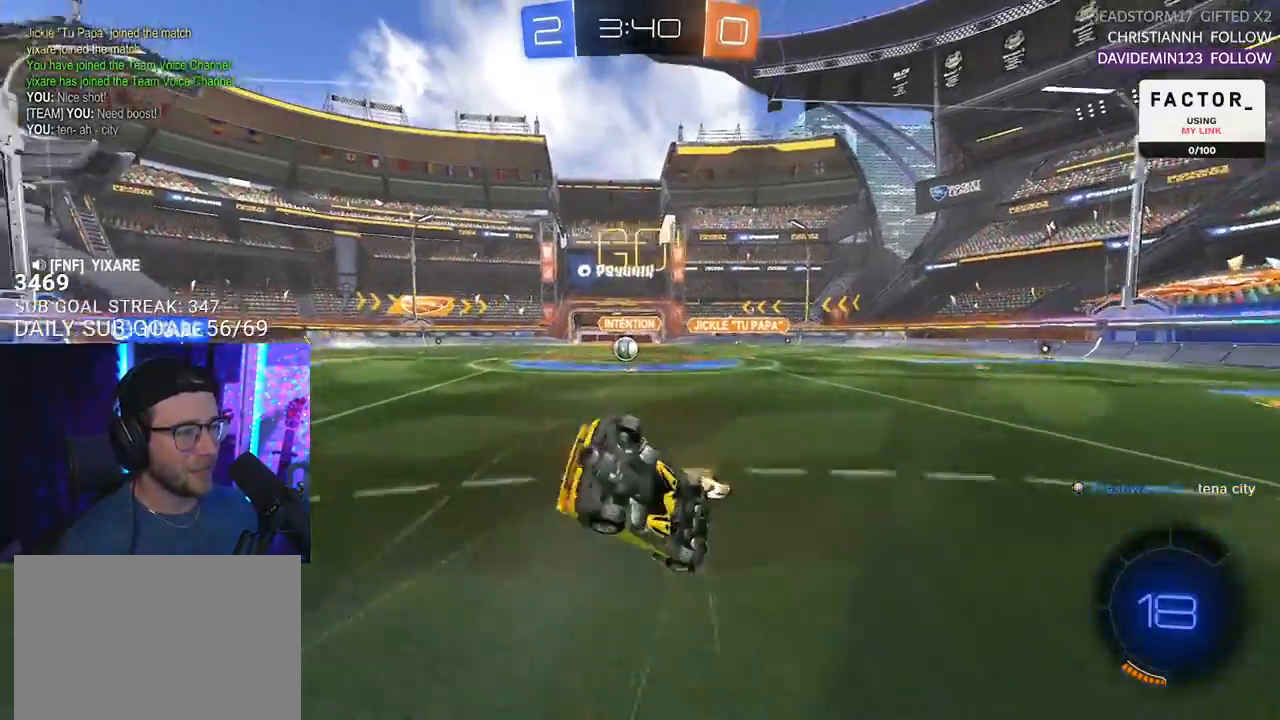
{"buttons": ["L2", "R2"], "left_stick": "down-left", "right_stick": "center", "events": [[17, "left_stick", "down-left"]]}
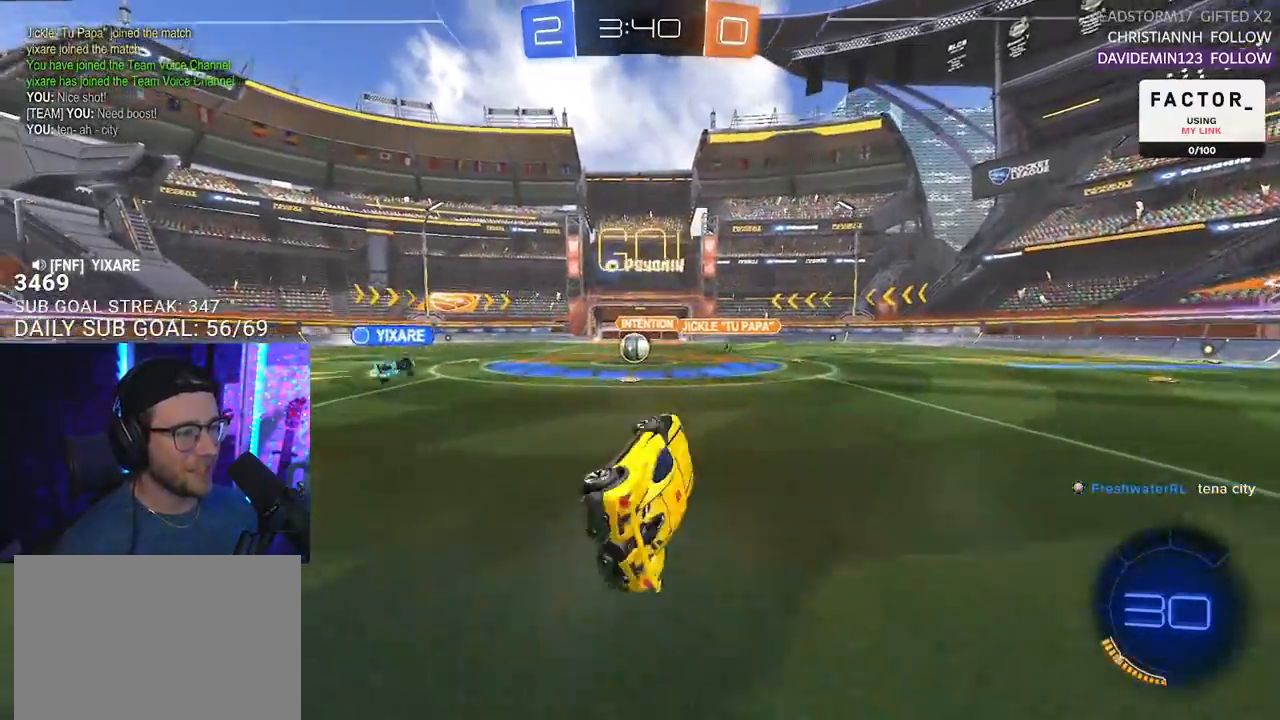
{"buttons": ["R2"], "left_stick": "center", "right_stick": "center", "events": [[17, "left_stick", "left"], [117, "L2", "up"], [483, "left_stick", "center"]]}
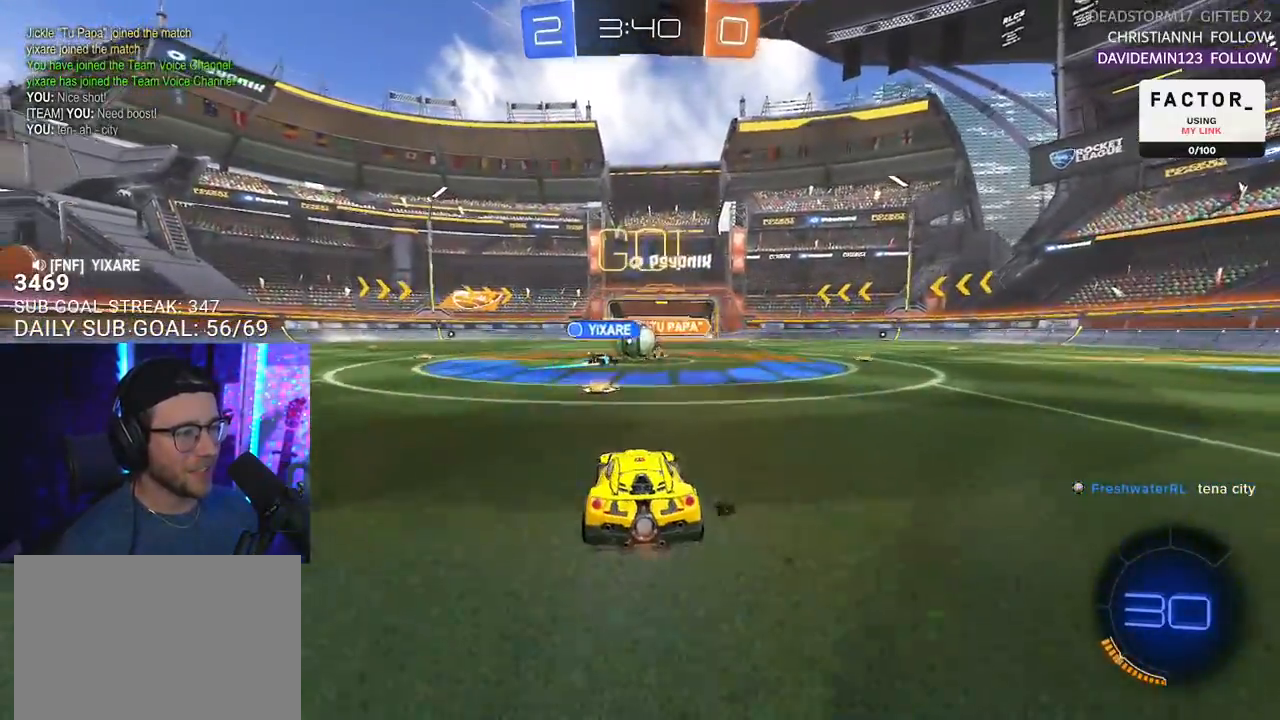
{"buttons": ["R2"], "left_stick": "right", "right_stick": "center", "events": [[233, "left_stick", "right"], [400, "SQUARE", "down"], [500, "SQUARE", "up"]]}
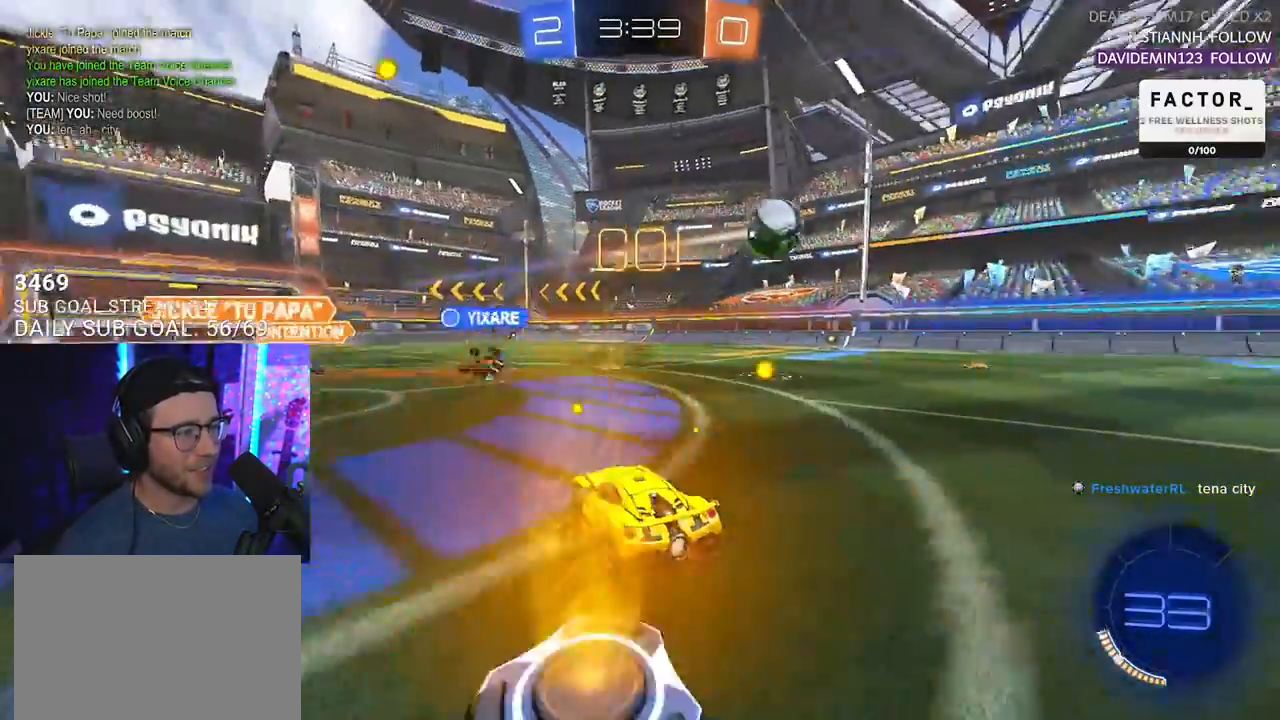
{"buttons": ["R2"], "left_stick": "right", "right_stick": "center", "events": [[117, "SQUARE", "down"], [217, "SQUARE", "up"]]}
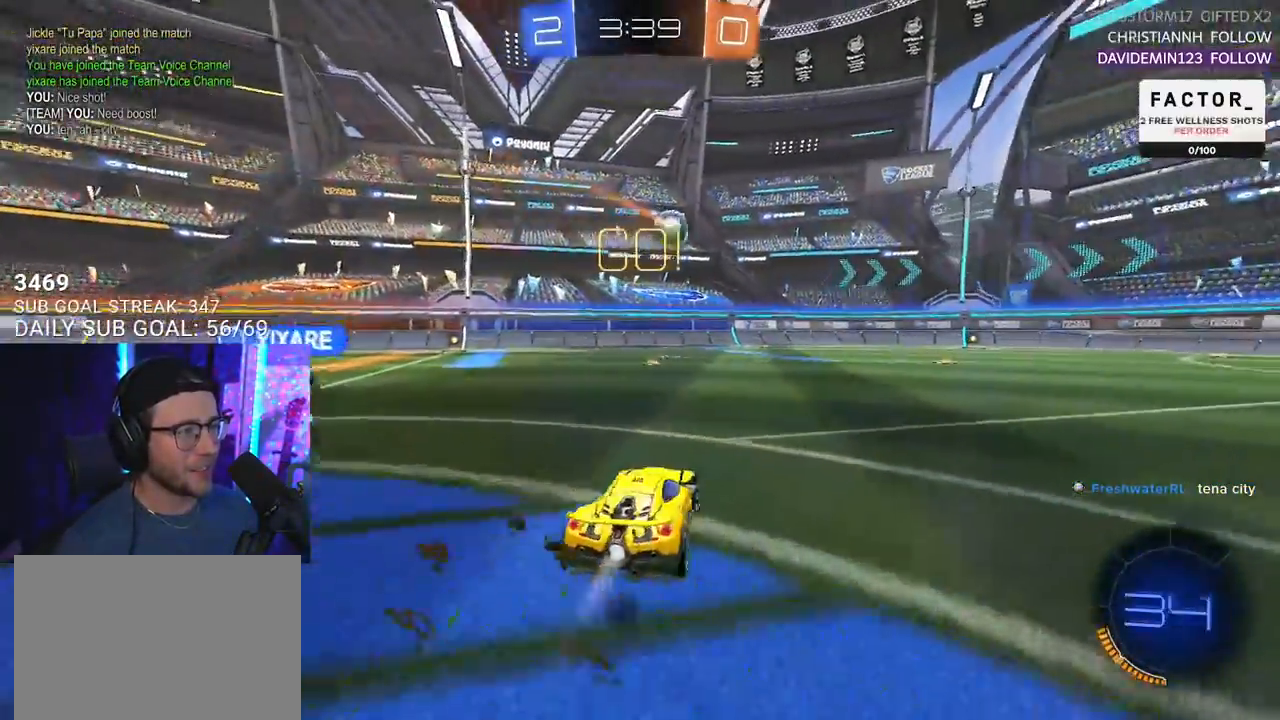
{"buttons": ["R2"], "left_stick": "center", "right_stick": "center", "events": [[367, "left_stick", "center"]]}
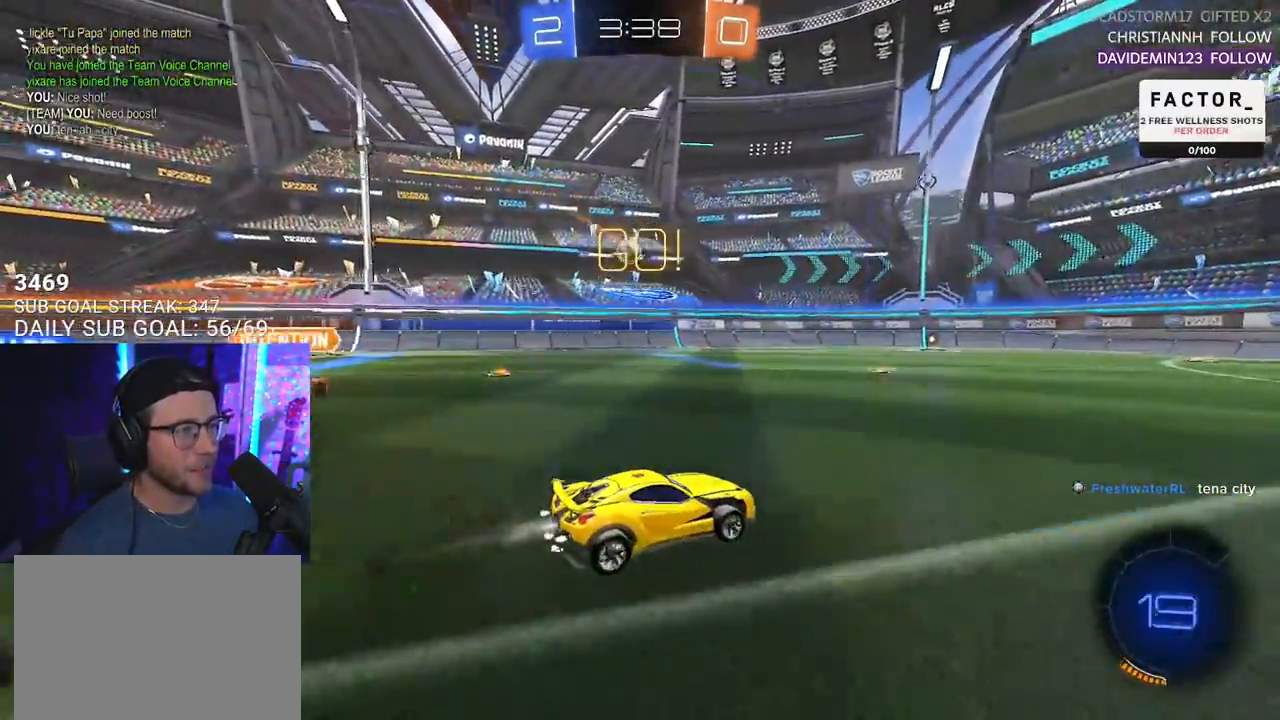
{"buttons": ["R2"], "left_stick": "down", "right_stick": "center", "events": [[83, "left_stick", "left"], [350, "left_stick", "center"], [500, "left_stick", "down"]]}
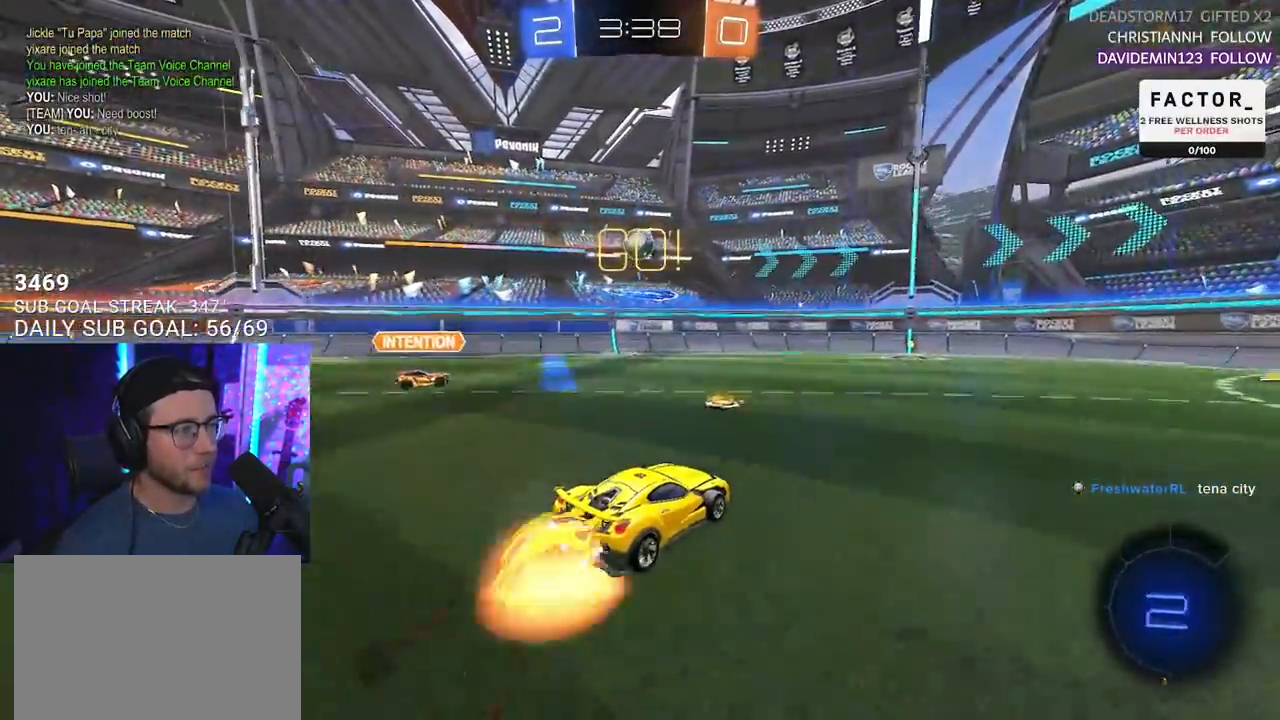
{"buttons": ["R2"], "left_stick": "up", "right_stick": "center", "events": [[17, "CROSS", "down"], [200, "left_stick", "down-right"], [367, "left_stick", "up-right"], [417, "left_stick", "up"], [467, "CROSS", "up"]]}
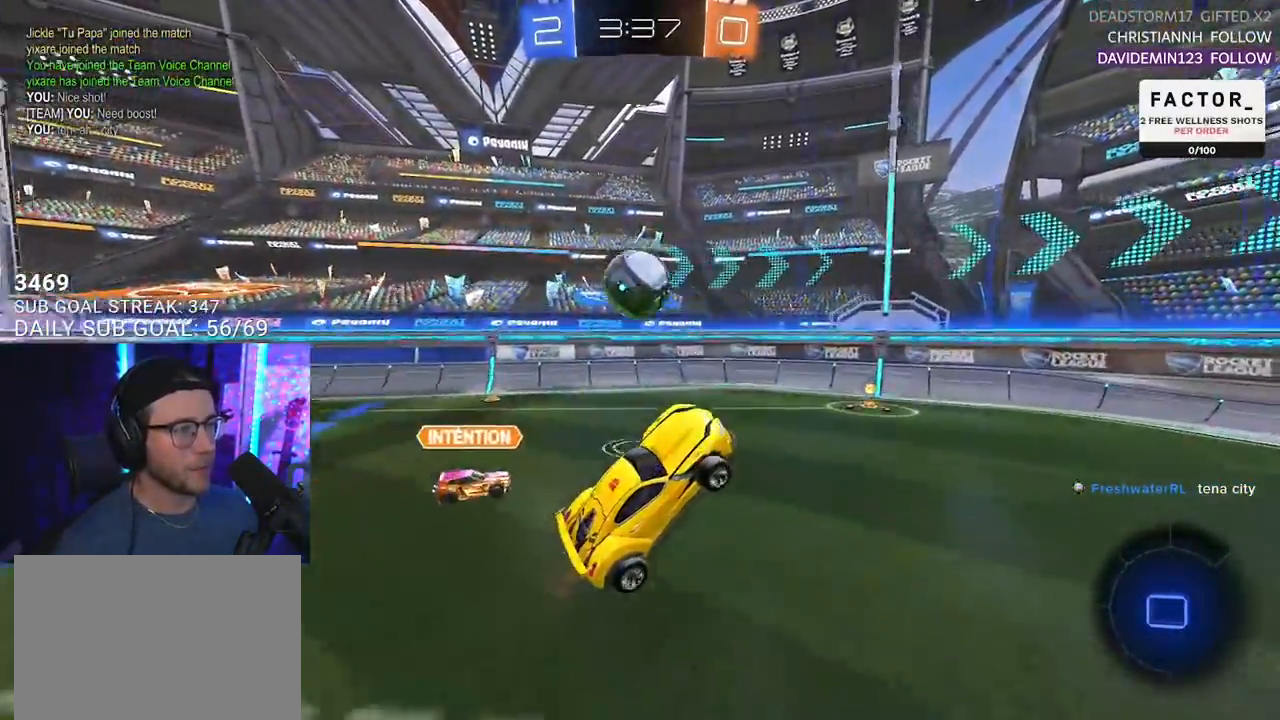
{"buttons": ["L2", "R2"], "left_stick": "down", "right_stick": "center", "events": [[33, "left_stick", "up-left"], [67, "L2", "down"], [100, "CROSS", "down"], [183, "L2", "up"], [183, "TRIANGLE", "down"], [200, "CROSS", "up"], [200, "SQUARE", "down"], [200, "left_stick", "down"], [233, "SQUARE", "up"], [300, "L2", "down"], [333, "TRIANGLE", "up"]]}
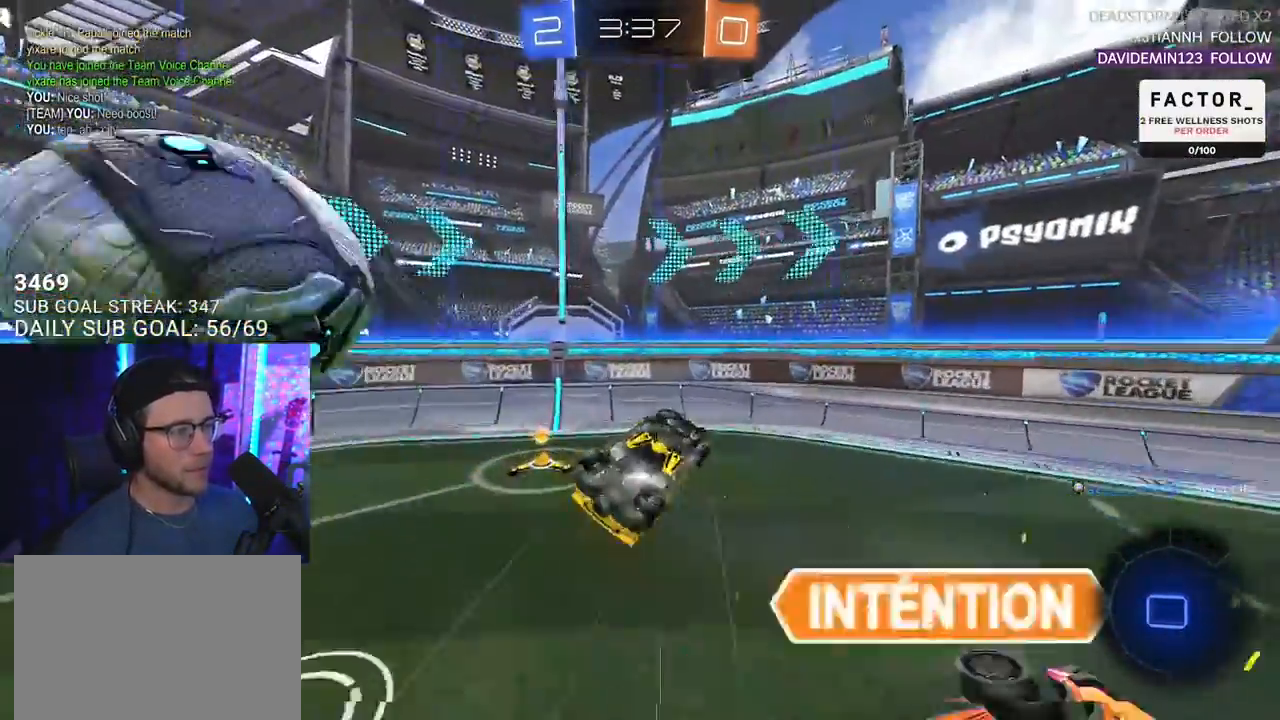
{"buttons": ["R2"], "left_stick": "down", "right_stick": "center", "events": [[183, "TRIANGLE", "down"], [317, "TRIANGLE", "up"], [400, "L2", "up"]]}
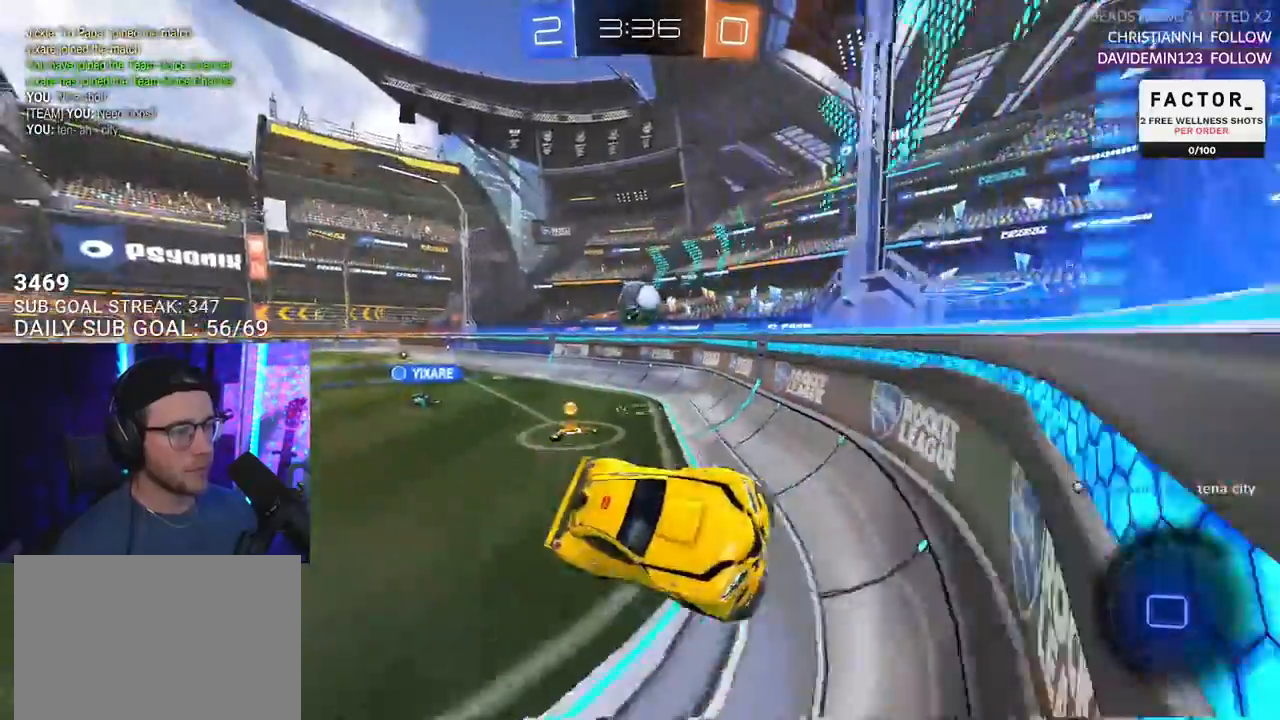
{"buttons": ["L2"], "left_stick": "down-right", "right_stick": "center", "events": [[17, "left_stick", "down-right"], [50, "R2", "up"], [100, "L2", "down"], [250, "left_stick", "down"], [417, "left_stick", "down-right"]]}
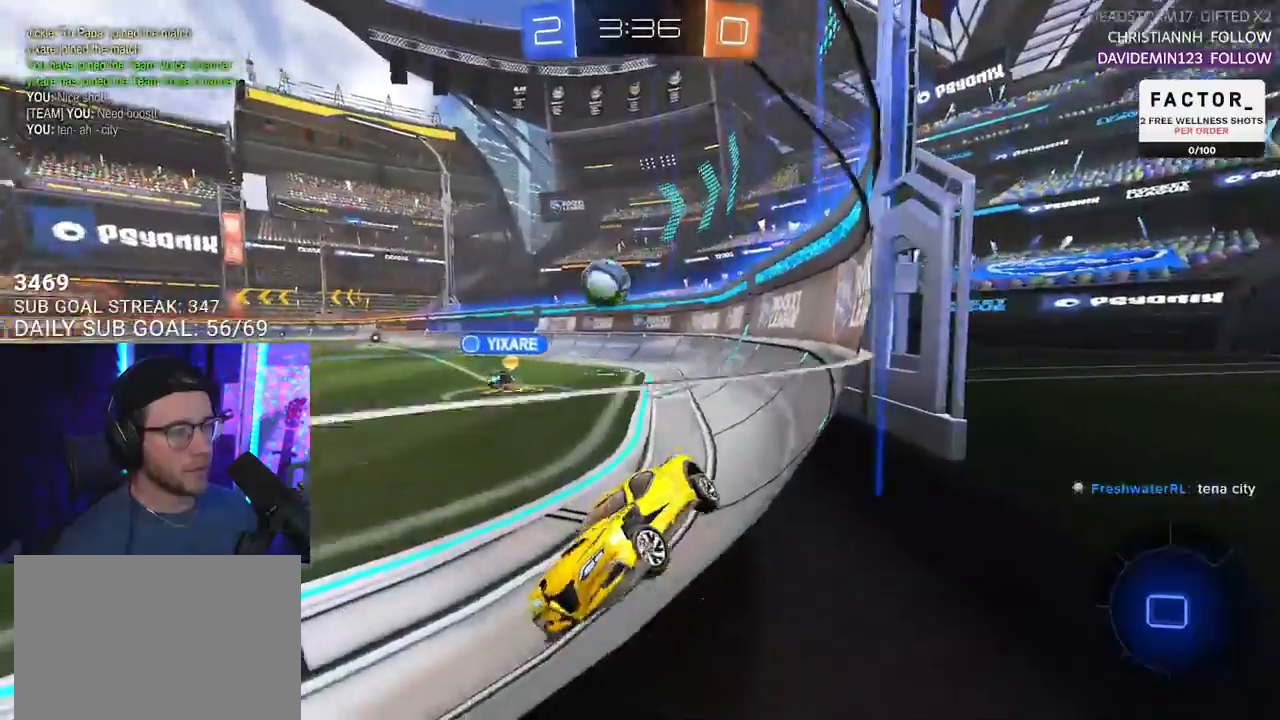
{"buttons": ["R2"], "left_stick": "right", "right_stick": "center", "events": [[167, "L2", "up"], [200, "R2", "down"], [200, "left_stick", "right"]]}
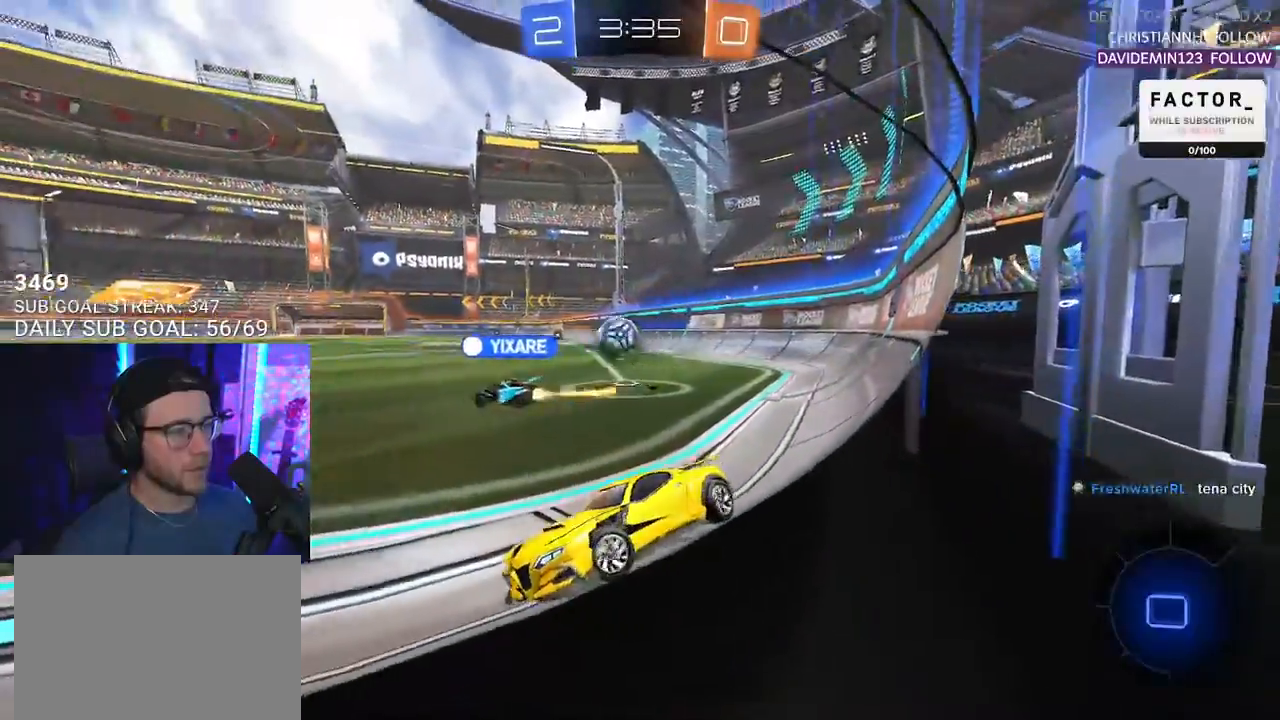
{"buttons": ["R2"], "left_stick": "up-right", "right_stick": "center", "events": [[183, "left_stick", "center"], [333, "left_stick", "up-right"], [400, "TRIANGLE", "down"], [483, "TRIANGLE", "up"]]}
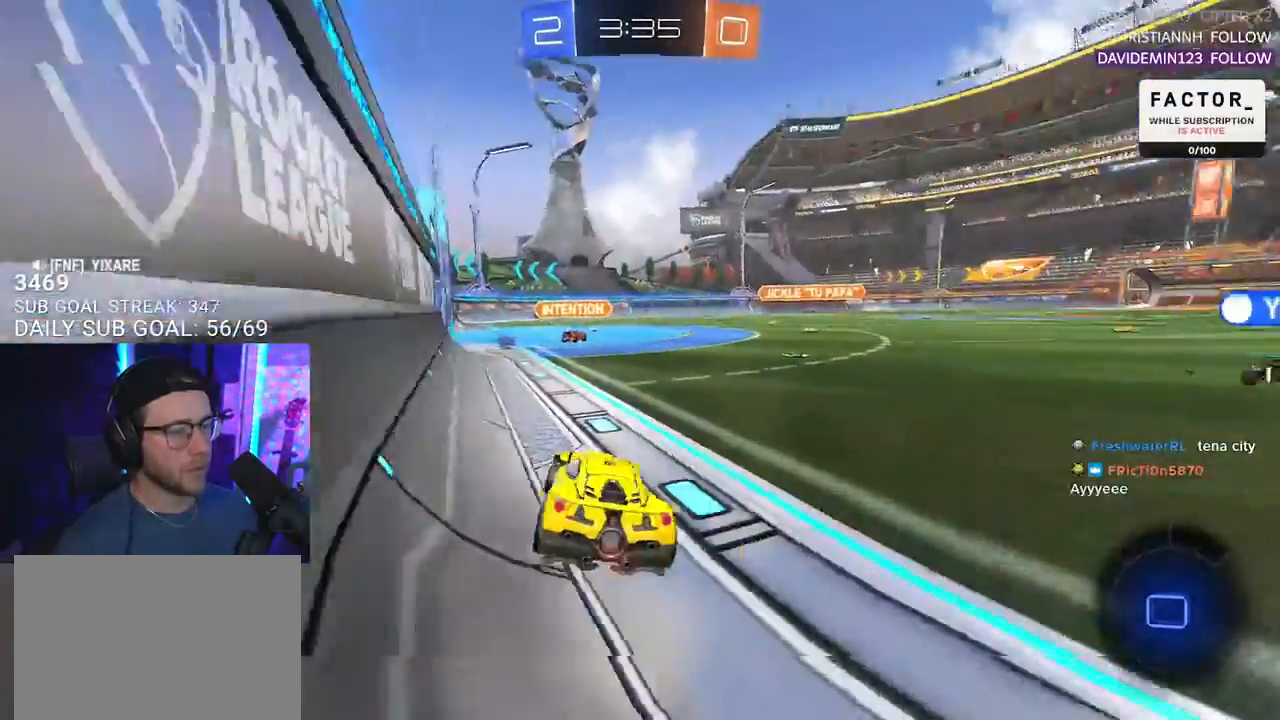
{"buttons": ["R2"], "left_stick": "center", "right_stick": "center", "events": [[167, "left_stick", "center"], [283, "TRIANGLE", "down"], [333, "left_stick", "up-right"], [367, "TRIANGLE", "up"], [450, "left_stick", "center"]]}
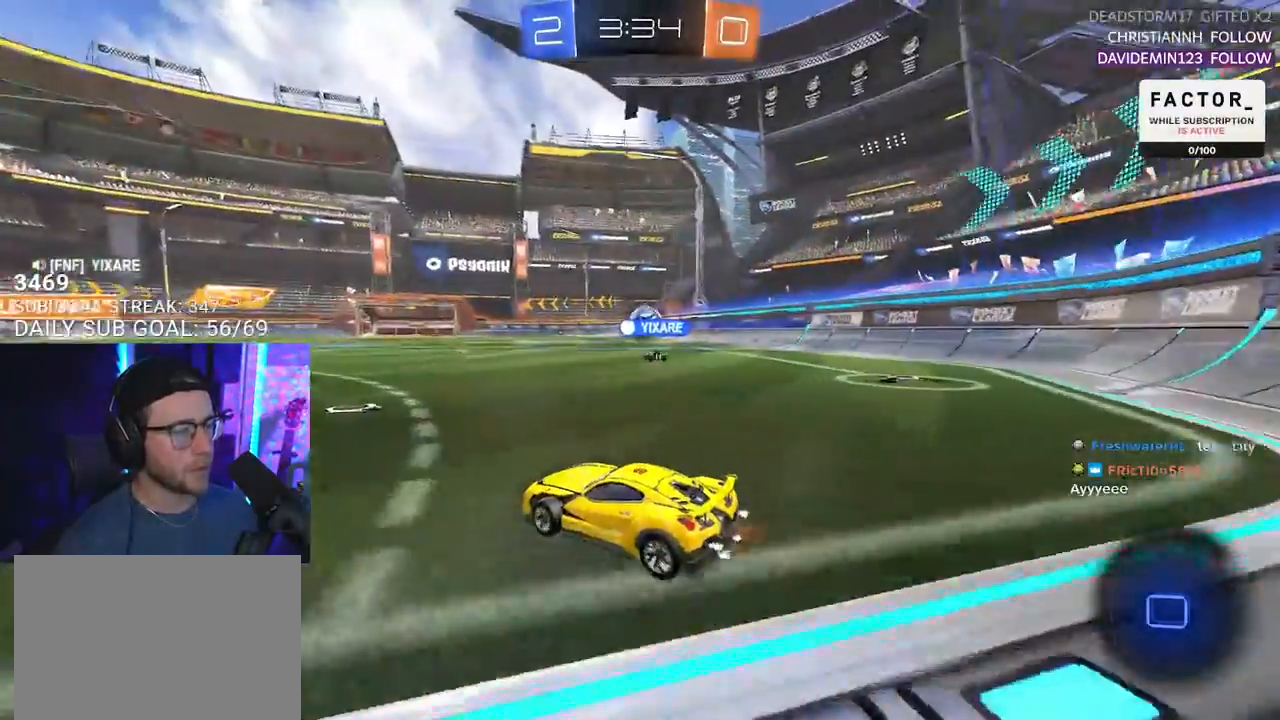
{"buttons": ["R2"], "left_stick": "center", "right_stick": "center", "events": [[383, "TRIANGLE", "down"], [500, "TRIANGLE", "up"]]}
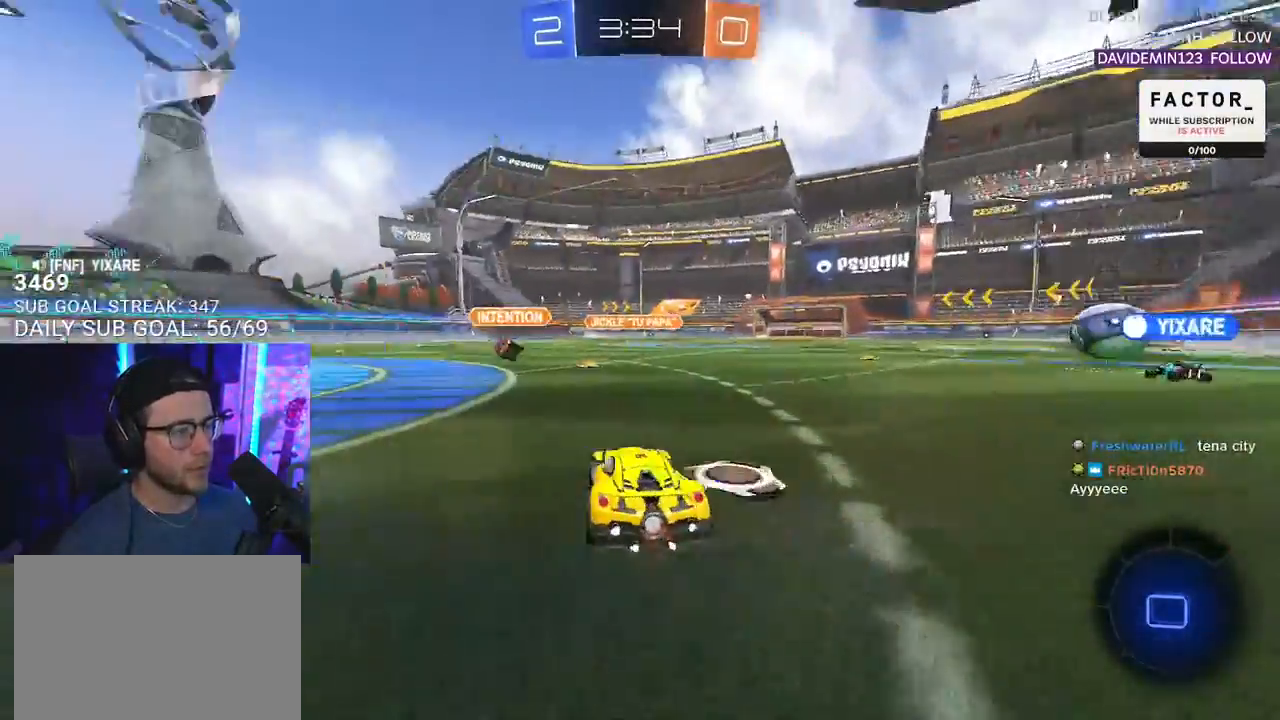
{"buttons": ["R2"], "left_stick": "center", "right_stick": "center", "events": [[233, "TRIANGLE", "down"], [300, "left_stick", "left"], [333, "TRIANGLE", "up"], [383, "left_stick", "center"]]}